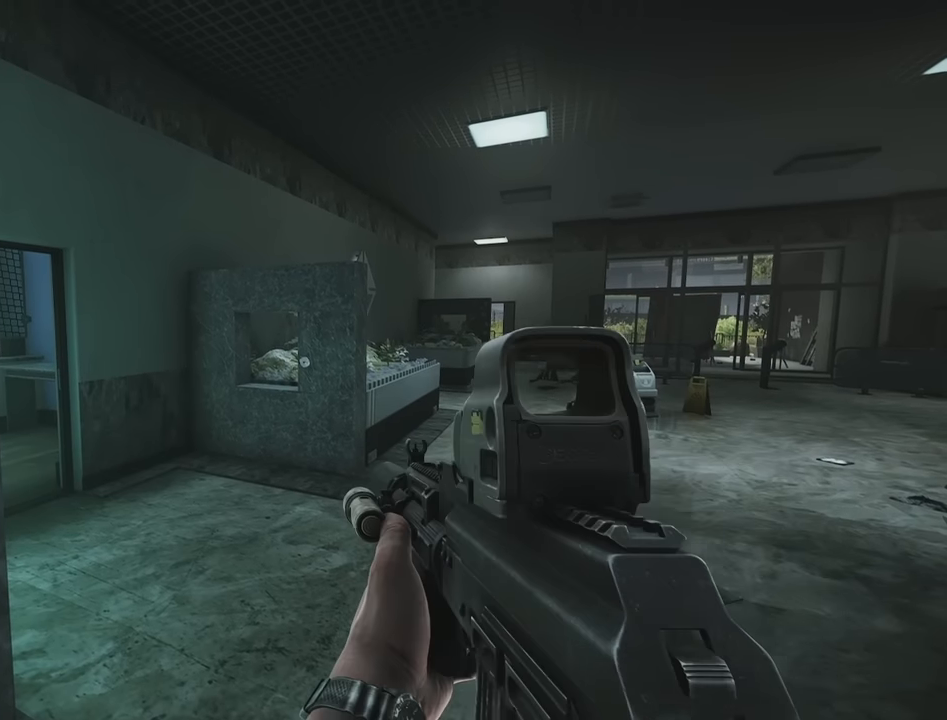
Gameplay with keyboard; each line is a JSON object with the keys held at the frame after it. "events" lists presses ("down") and releases ("up") of "1", "2", "3", "4", "5", "a", "alt", "c", "caps_lock", "d", "e", "f", "g", "q", "r", "s", "shift", "space", "t", "tab", "v", "w", "x" and "z" between this image and that frame as [ms after this image, input, new state], when the widget could be followed in between. No other keys are recorded. Mouse input is not recorded.
{"keys": [], "events": []}
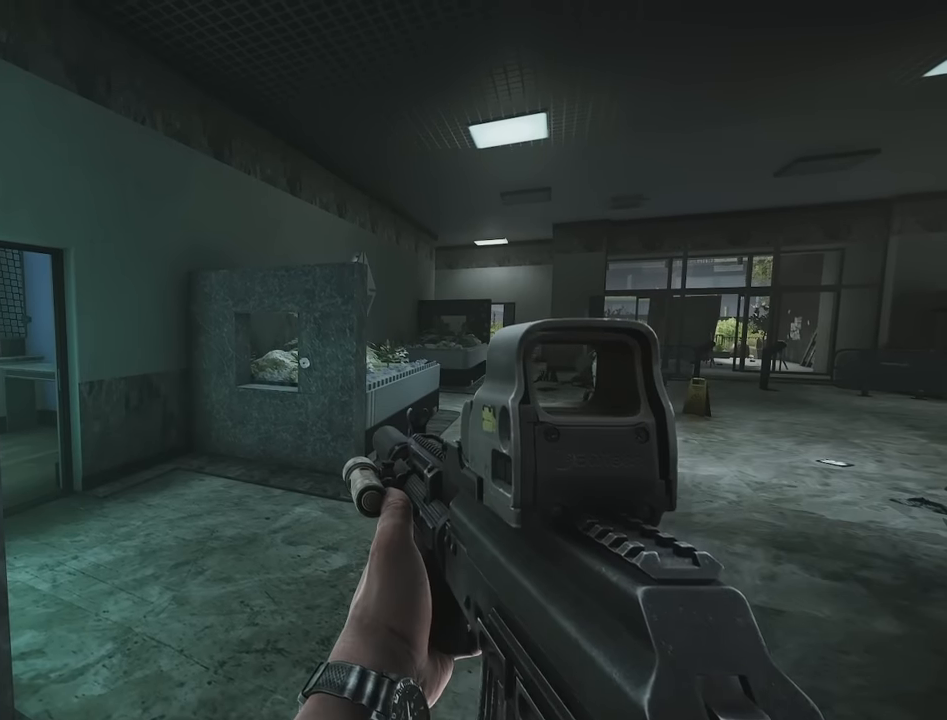
{"keys": [], "events": []}
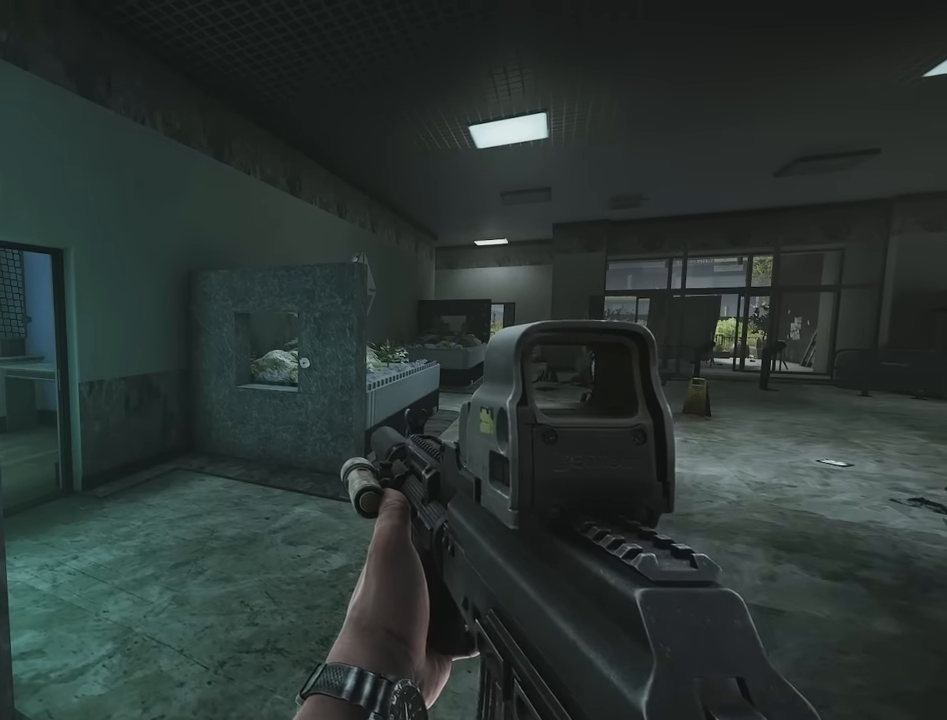
{"keys": ["s"], "events": [[17, "w", "down"], [33, "a", "down"], [167, "w", "up"], [350, "s", "down"], [450, "a", "up"]]}
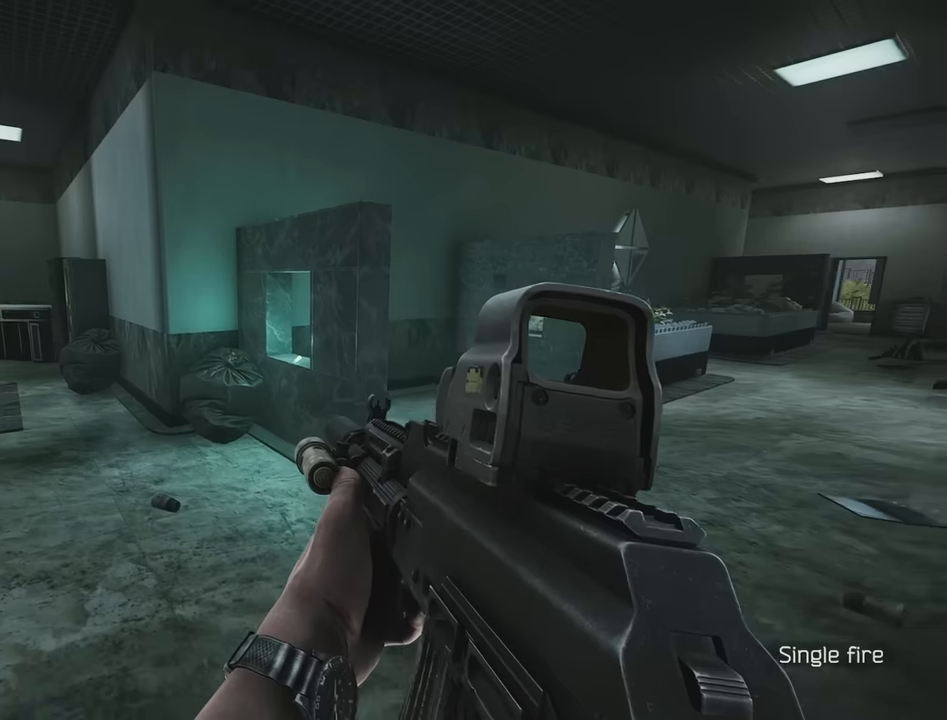
{"keys": [], "events": [[83, "d", "down"], [500, "d", "up"], [500, "s", "up"]]}
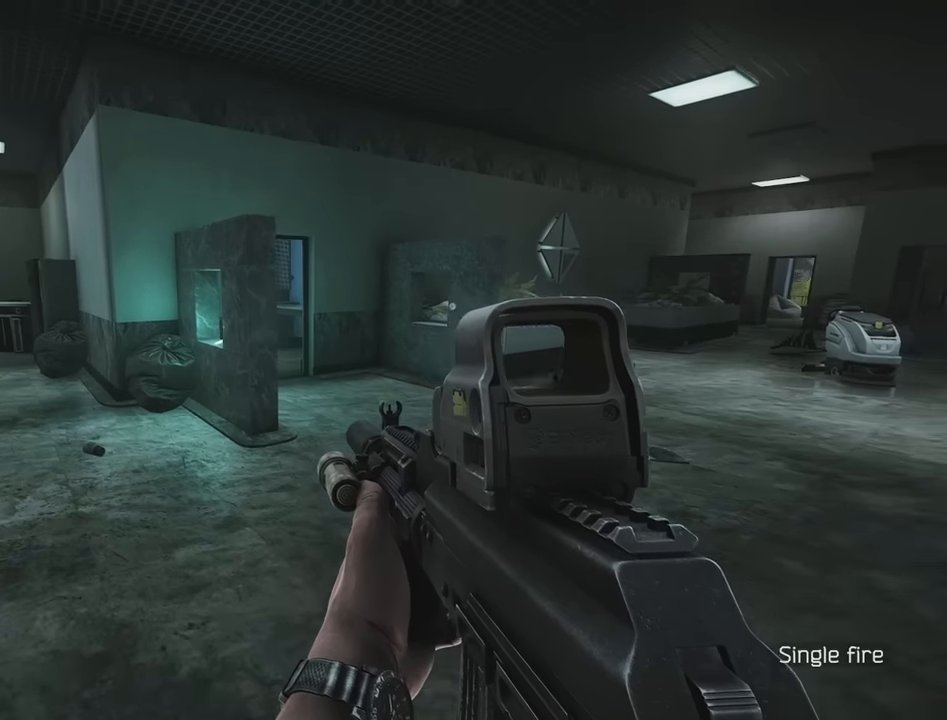
{"keys": [], "events": []}
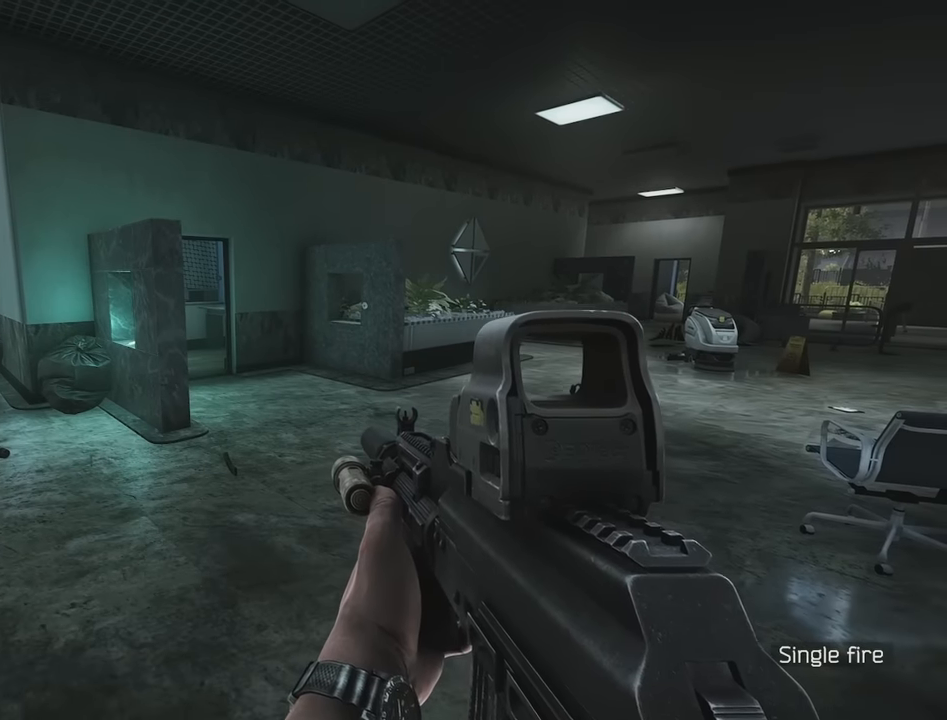
{"keys": ["w"], "events": [[400, "w", "down"]]}
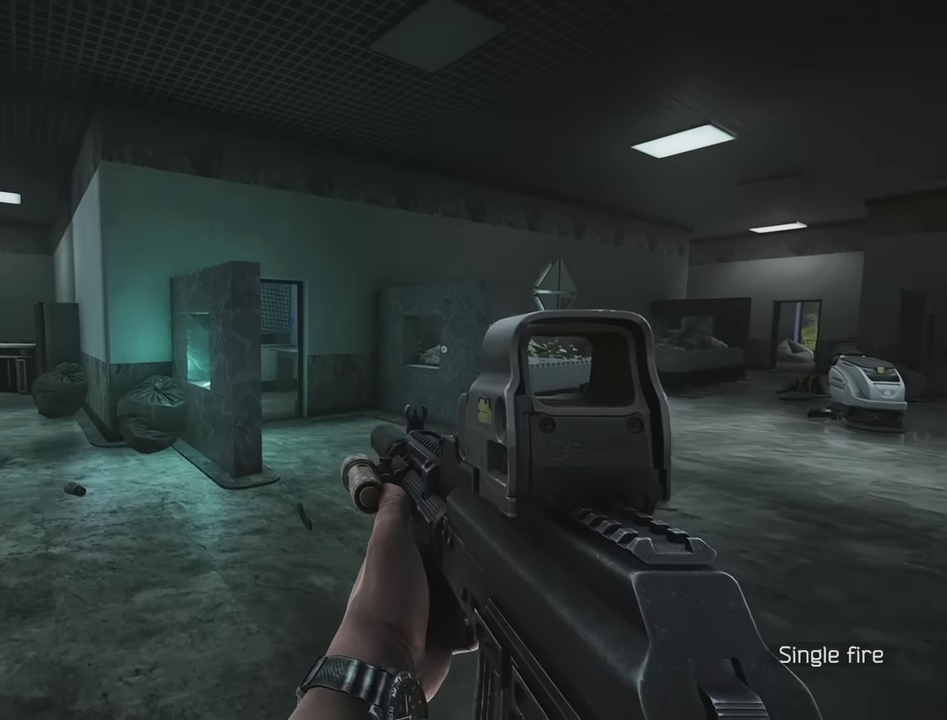
{"keys": ["a"], "events": [[50, "shift", "down"], [417, "a", "down"], [500, "shift", "up"], [500, "w", "up"]]}
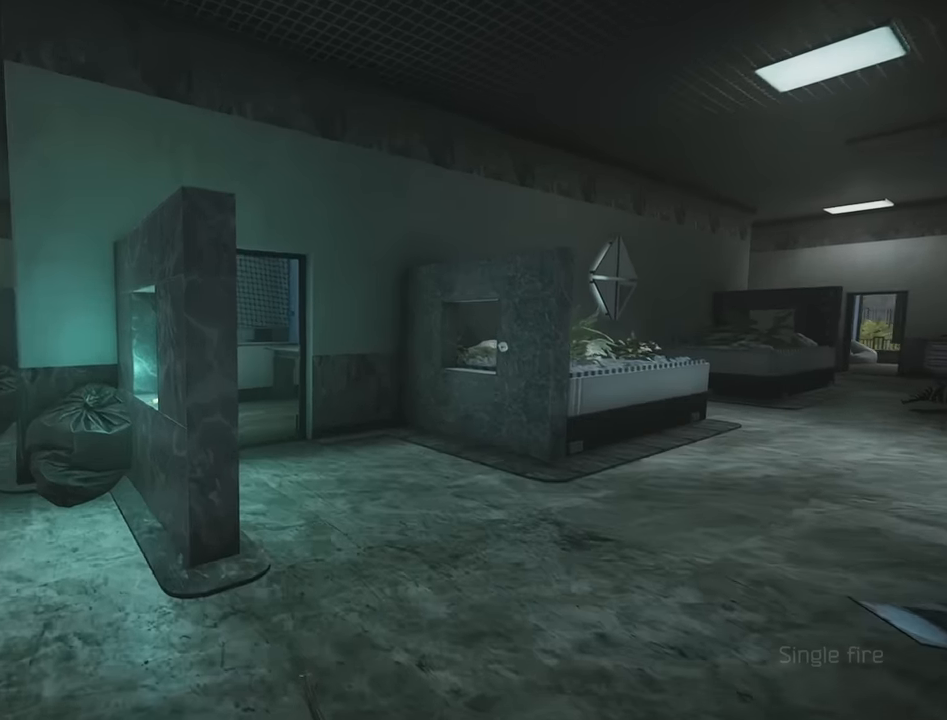
{"keys": ["d", "e"], "events": [[150, "s", "down"], [250, "a", "up"], [250, "d", "down"], [283, "s", "up"], [483, "e", "down"]]}
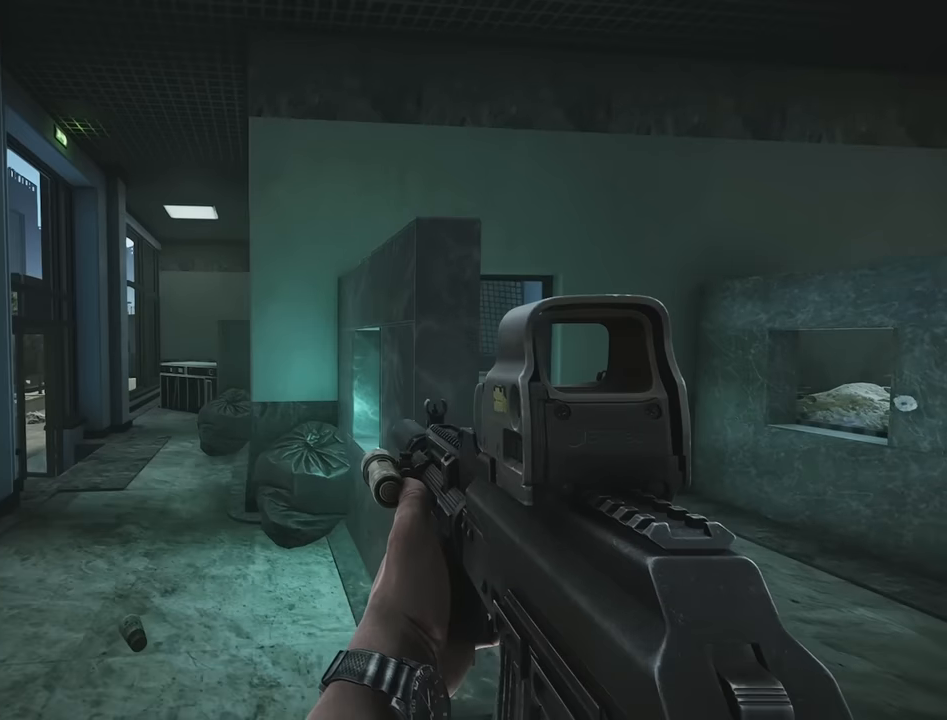
{"keys": ["a"], "events": [[67, "d", "up"], [367, "a", "down"], [400, "e", "up"]]}
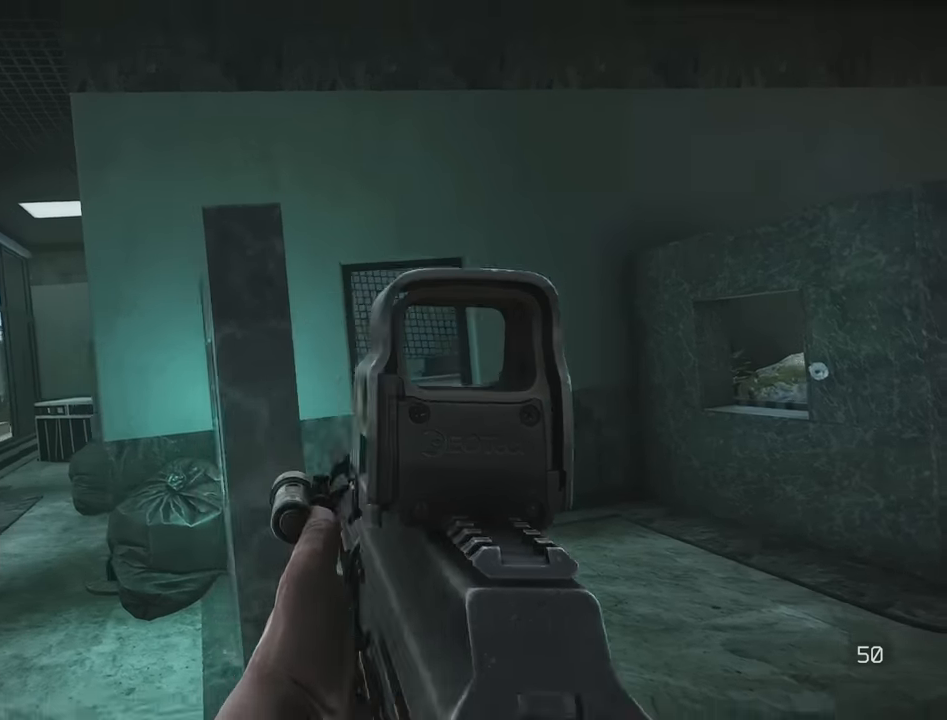
{"keys": ["e"], "events": [[83, "s", "down"], [133, "a", "up"], [183, "d", "down"], [233, "s", "up"], [417, "e", "down"], [500, "d", "up"]]}
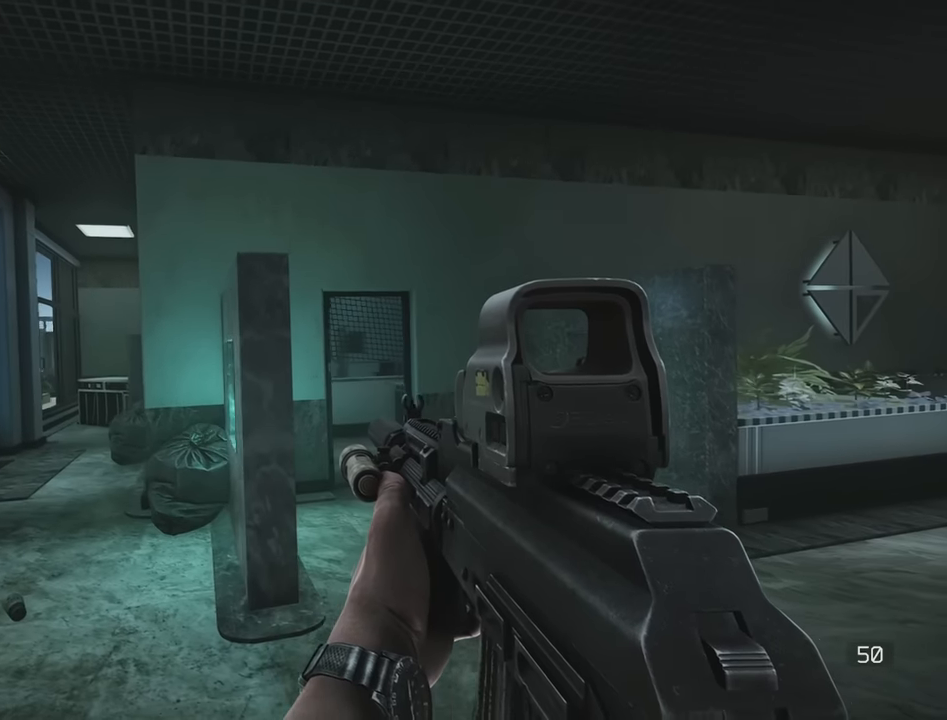
{"keys": ["a"], "events": [[250, "a", "down"], [283, "e", "up"]]}
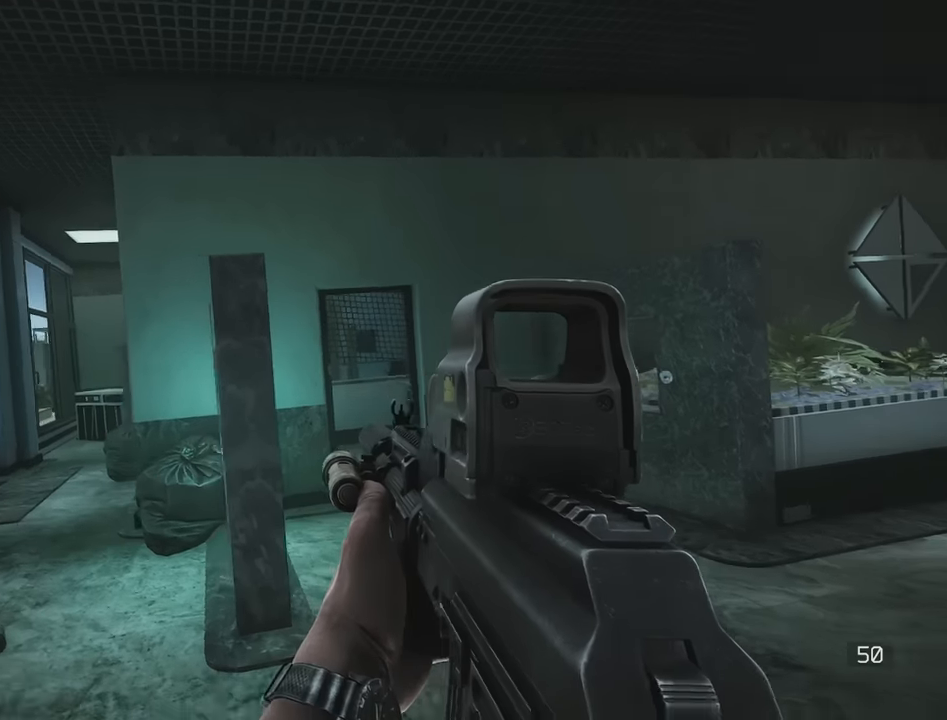
{"keys": ["e"], "events": [[83, "s", "down"], [117, "a", "up"], [117, "d", "down"], [167, "s", "up"], [367, "e", "down"], [400, "d", "up"]]}
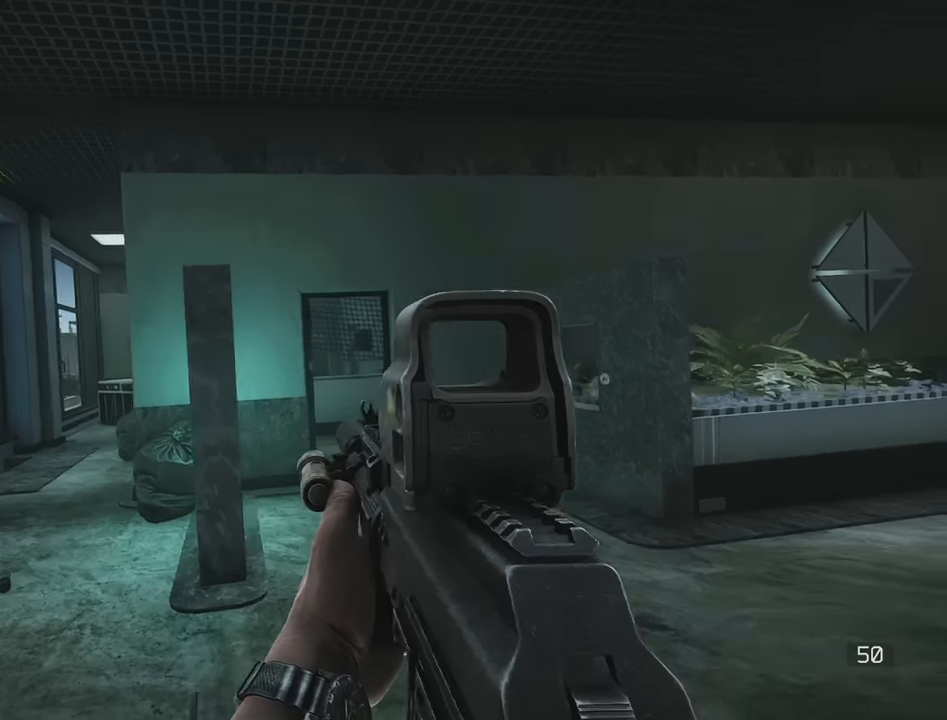
{"keys": ["a", "s"], "events": [[133, "a", "down"], [183, "e", "up"], [500, "s", "down"]]}
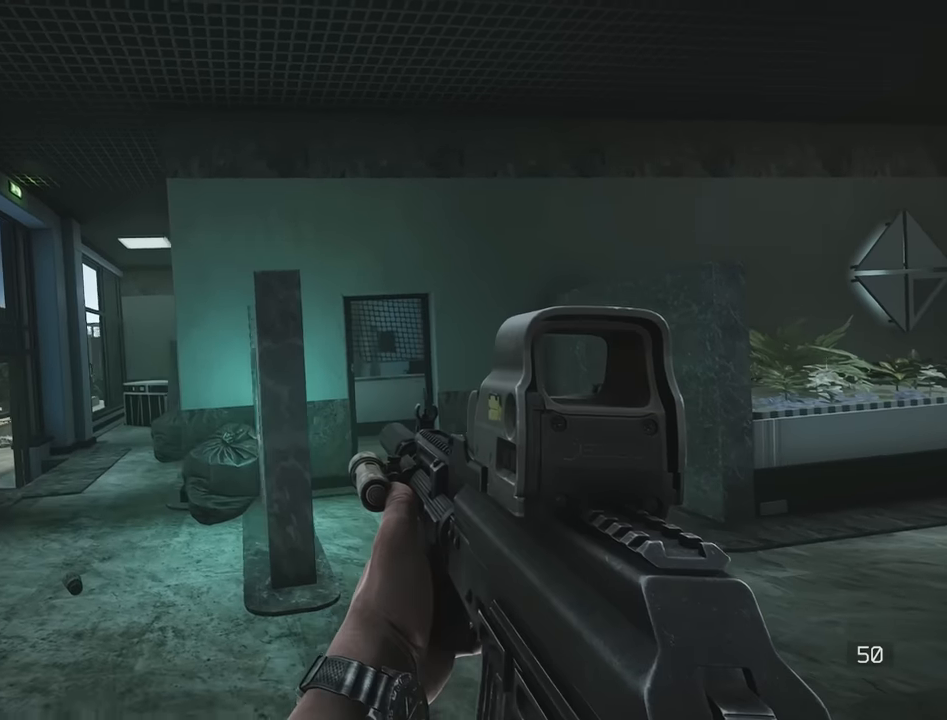
{"keys": ["e"], "events": [[67, "a", "up"], [67, "d", "down"], [100, "s", "up"], [250, "e", "down"], [333, "d", "up"]]}
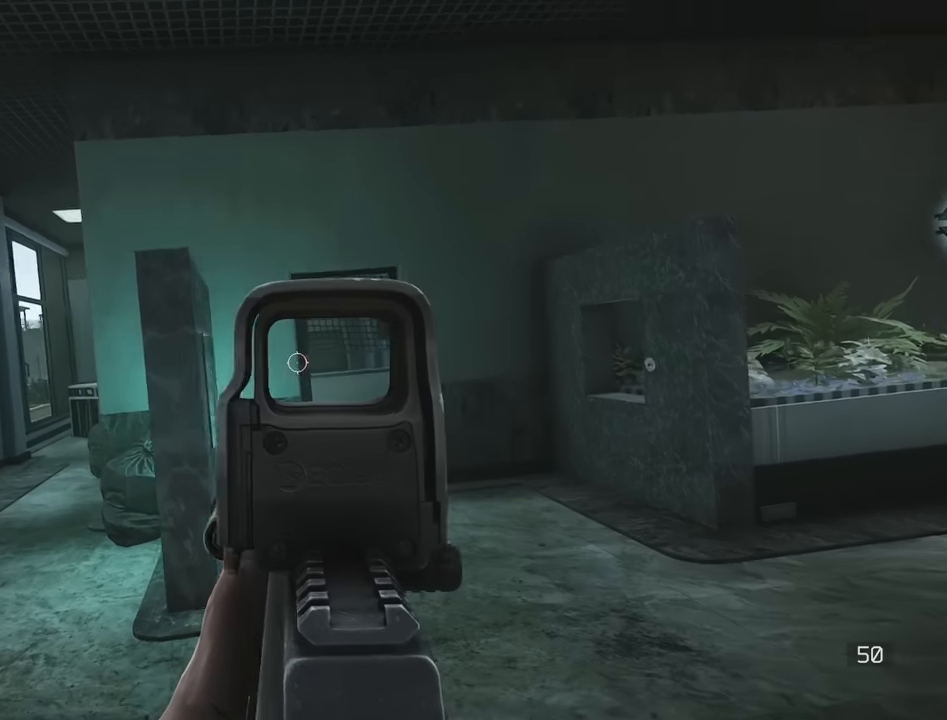
{"keys": ["d", "s"], "events": [[83, "a", "down"], [117, "e", "up"], [350, "s", "down"], [400, "a", "up"], [500, "d", "down"]]}
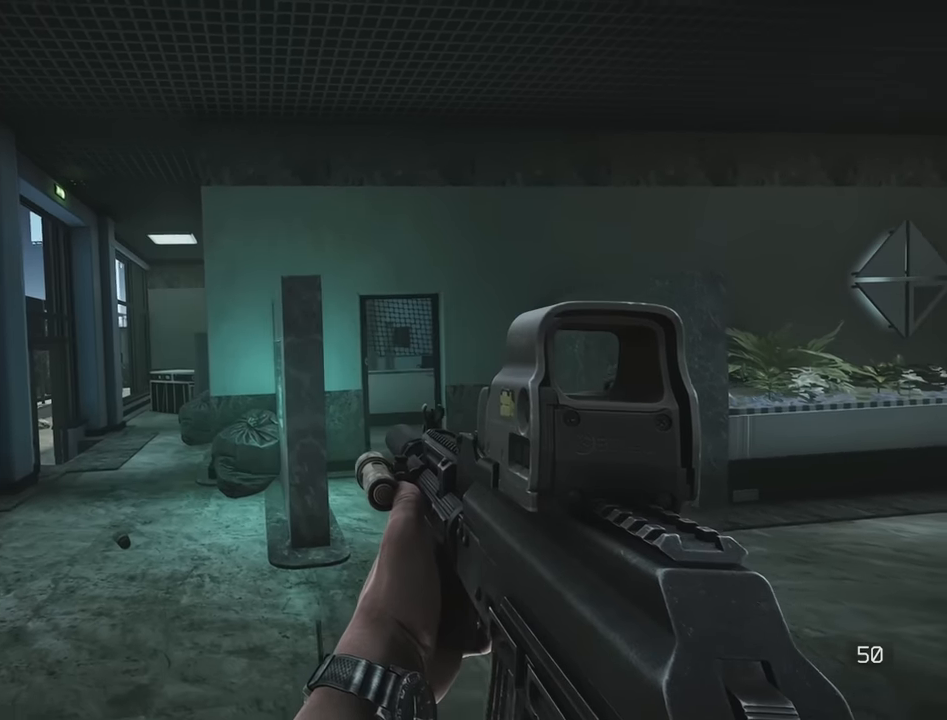
{"keys": ["e"], "events": [[33, "c", "down"], [33, "s", "up"], [183, "c", "up"], [233, "e", "down"], [283, "d", "up"]]}
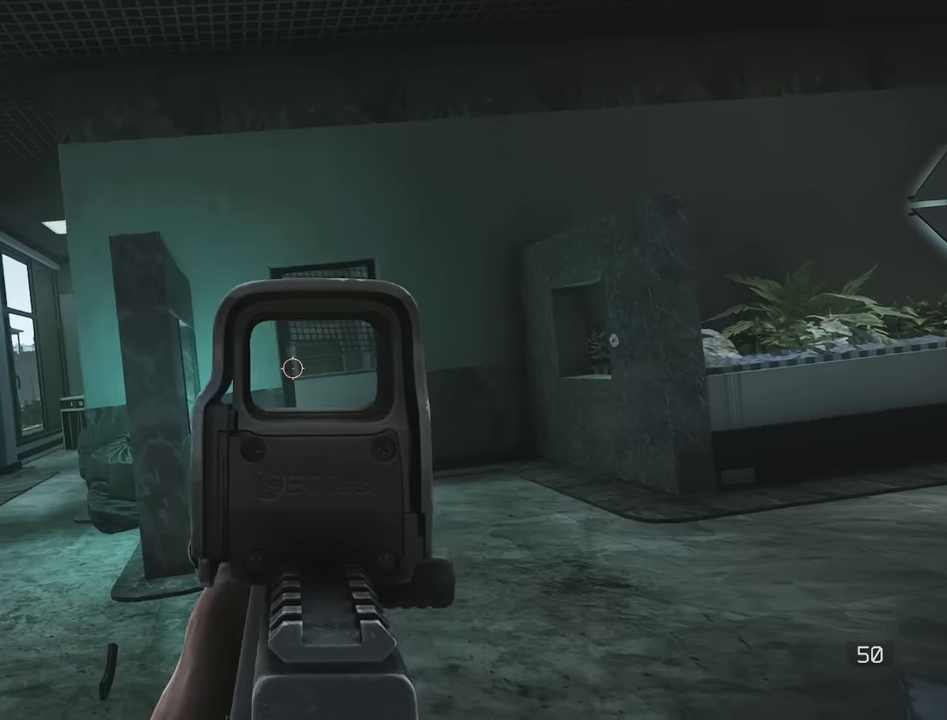
{"keys": ["w"], "events": [[100, "e", "up"], [150, "a", "down"], [150, "c", "down"], [250, "c", "up"], [433, "w", "down"], [483, "a", "up"]]}
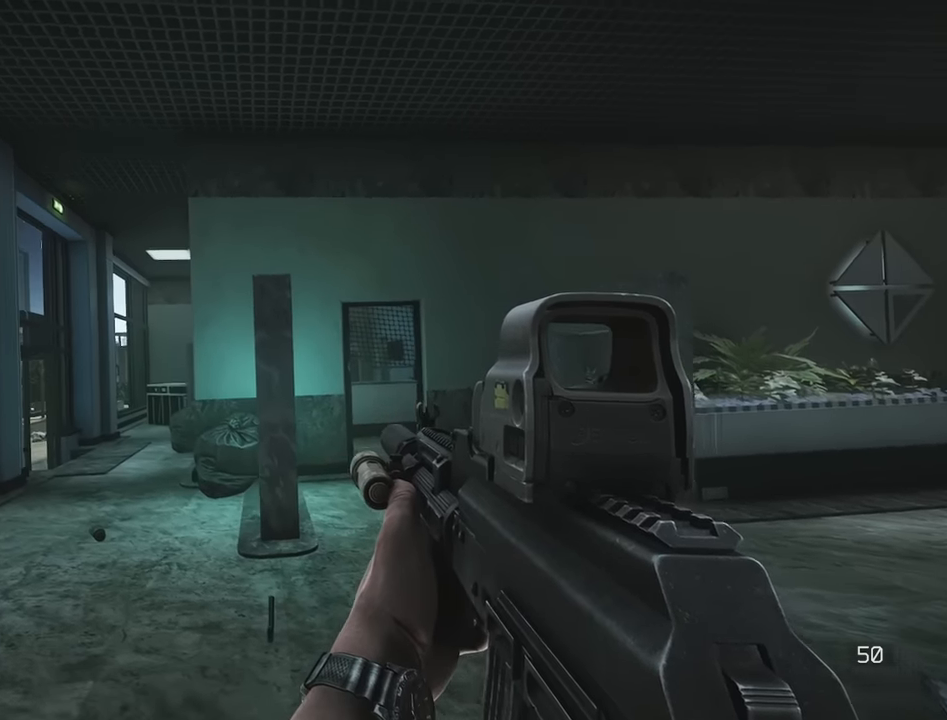
{"keys": ["a", "e"], "events": [[83, "d", "down"], [167, "w", "up"], [267, "e", "down"], [300, "d", "up"], [500, "a", "down"]]}
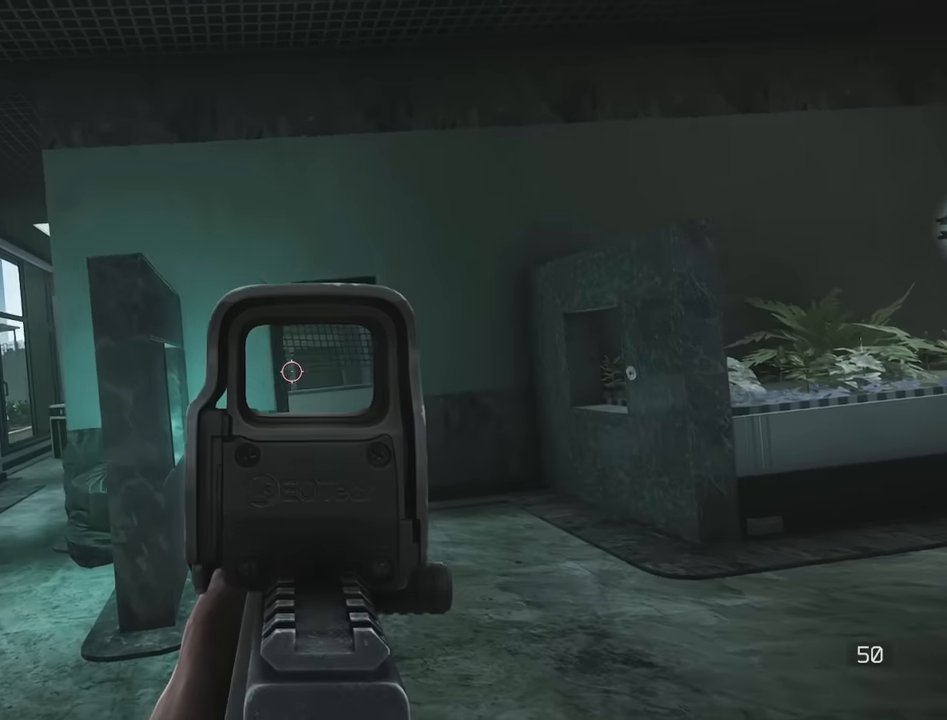
{"keys": [], "events": [[50, "e", "up"], [467, "a", "up"]]}
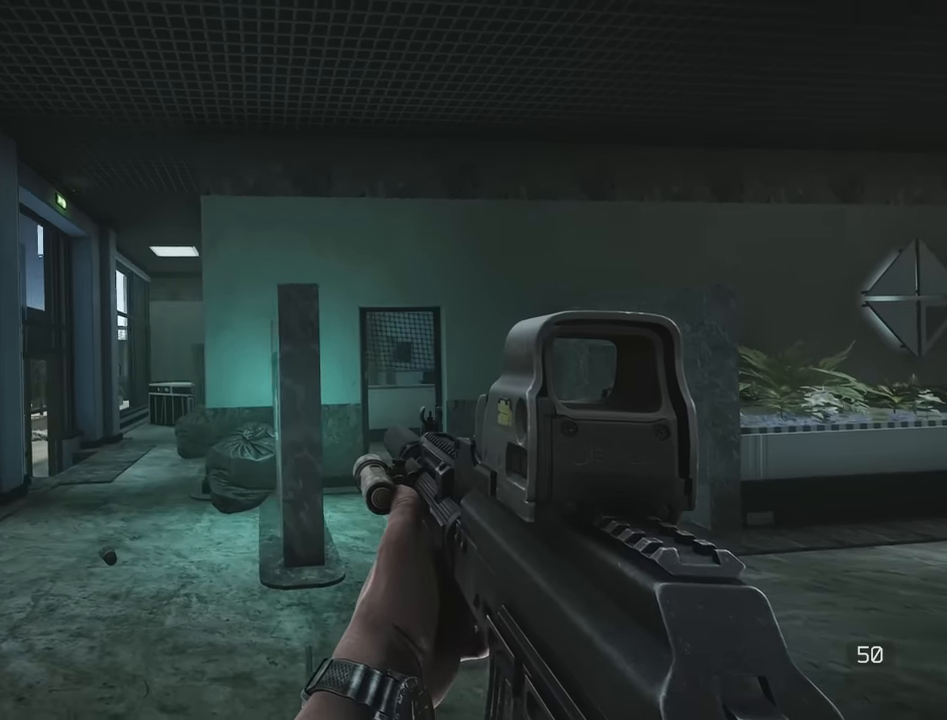
{"keys": [], "events": []}
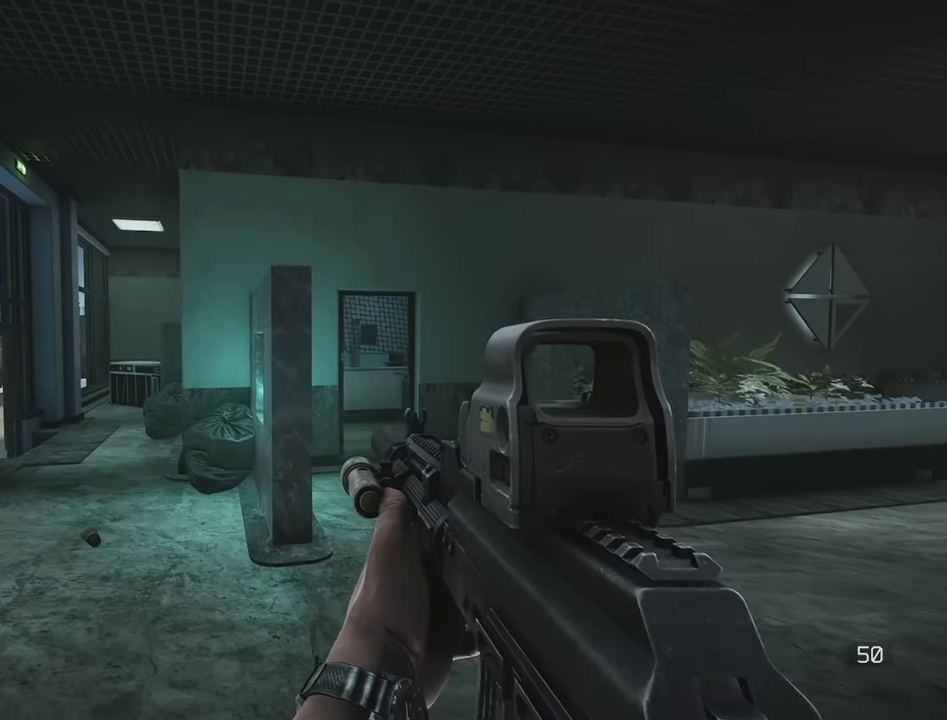
{"keys": ["shift", "w"], "events": [[167, "w", "down"], [400, "shift", "down"]]}
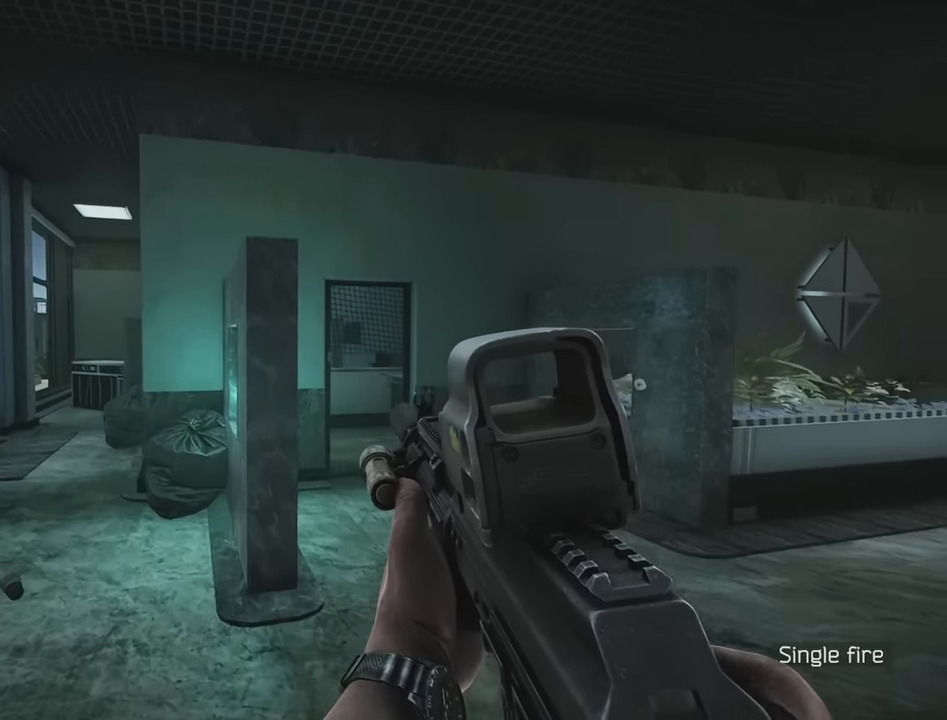
{"keys": ["a", "s"], "events": [[183, "a", "down"], [283, "shift", "up"], [283, "w", "up"], [417, "s", "down"]]}
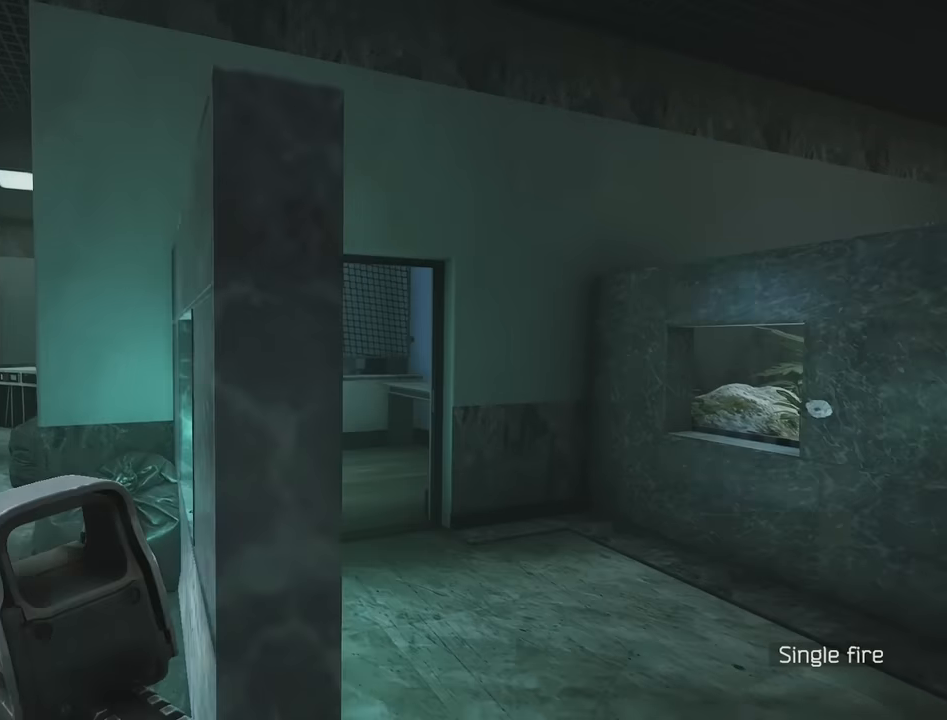
{"keys": ["e"], "events": [[67, "a", "up"], [100, "d", "down"], [150, "s", "up"], [283, "e", "down"], [433, "d", "up"]]}
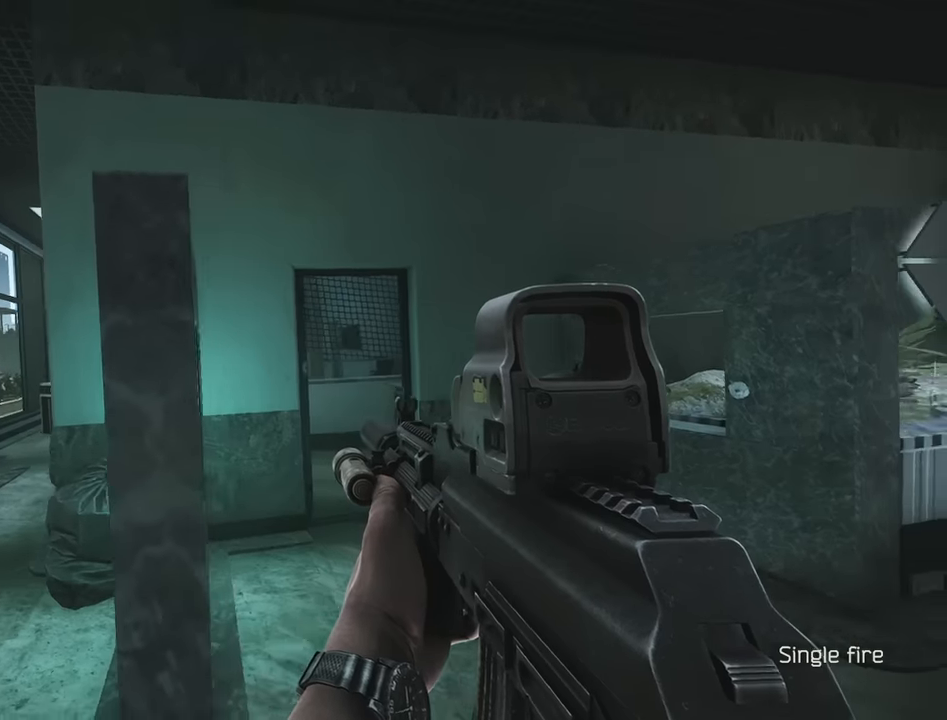
{"keys": ["a", "s"], "events": [[167, "a", "down"], [217, "e", "up"], [500, "s", "down"]]}
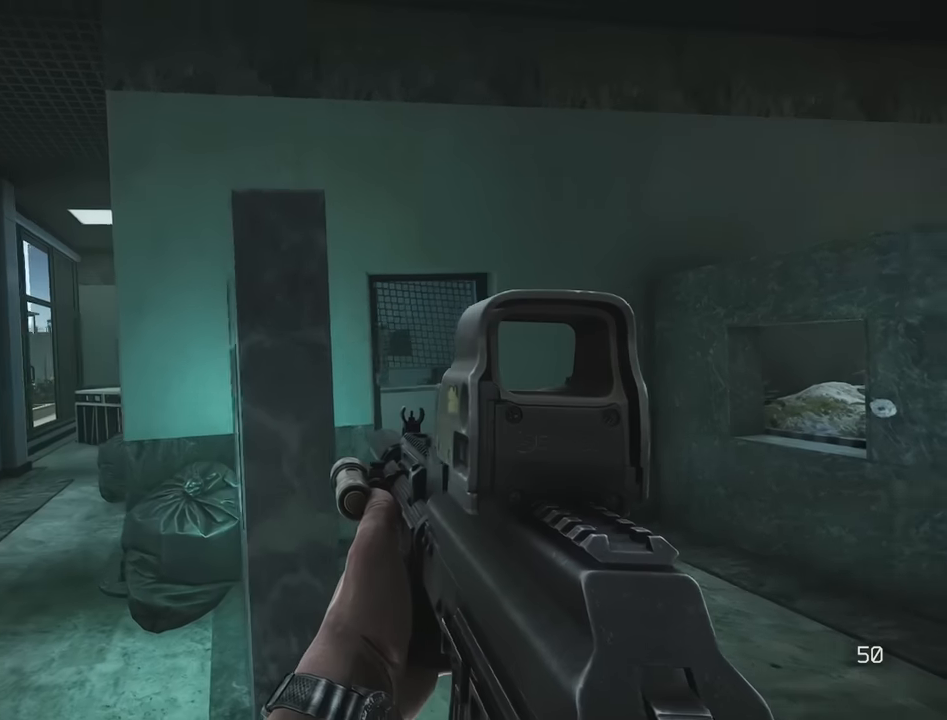
{"keys": ["e"], "events": [[33, "a", "up"], [33, "d", "down"], [133, "s", "up"], [333, "e", "down"], [367, "d", "up"]]}
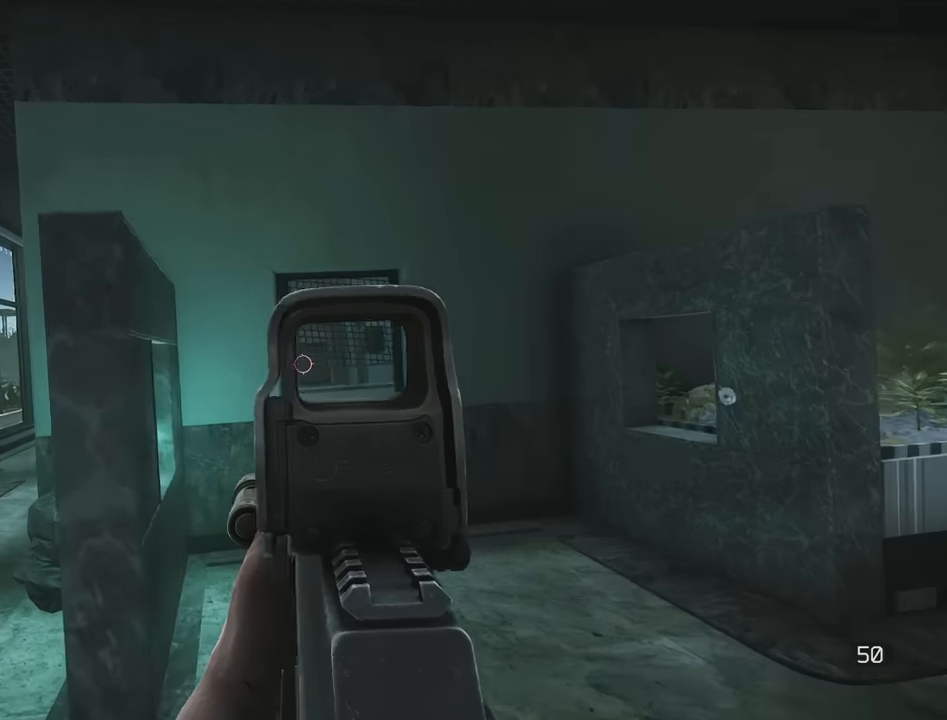
{"keys": ["a"], "events": [[67, "a", "down"], [150, "e", "up"]]}
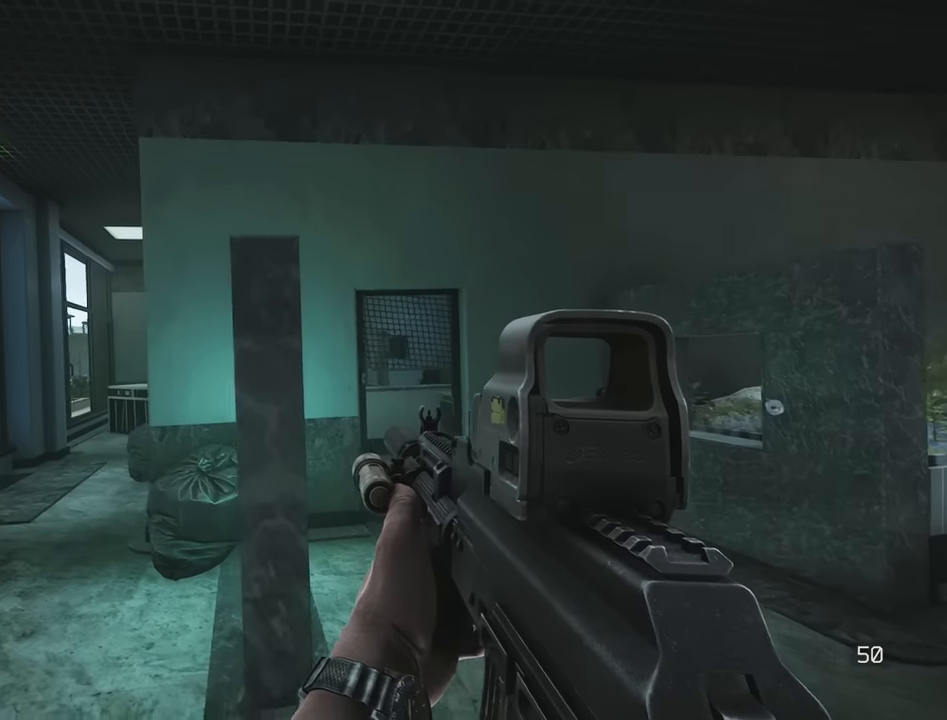
{"keys": ["e"], "events": [[33, "w", "down"], [83, "a", "up"], [217, "d", "down"], [267, "w", "up"], [400, "e", "down"], [450, "d", "up"]]}
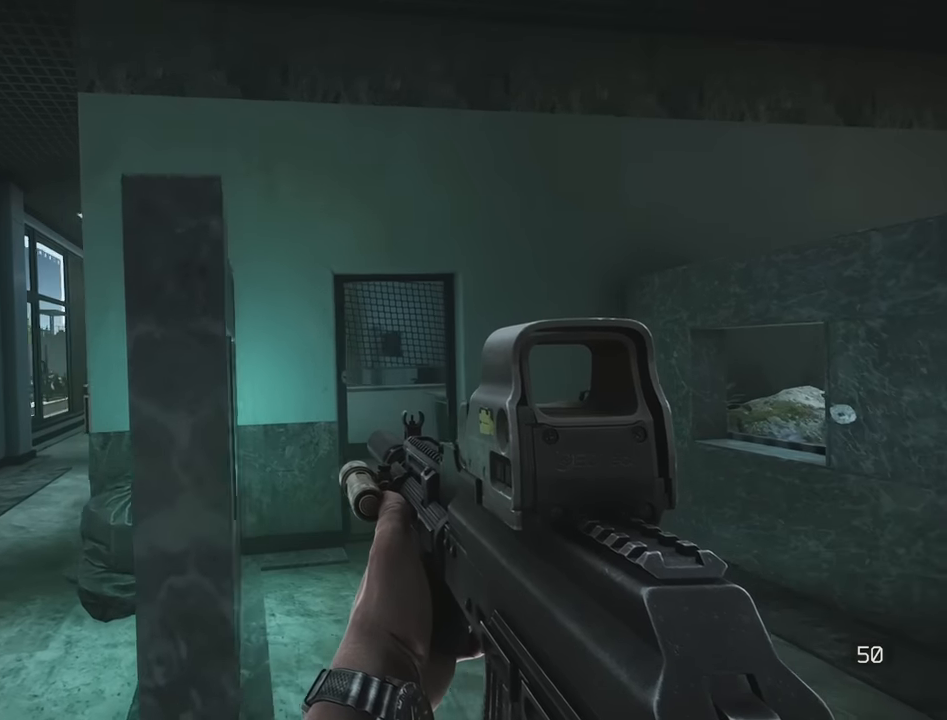
{"keys": ["a"], "events": [[367, "a", "down"], [367, "e", "up"]]}
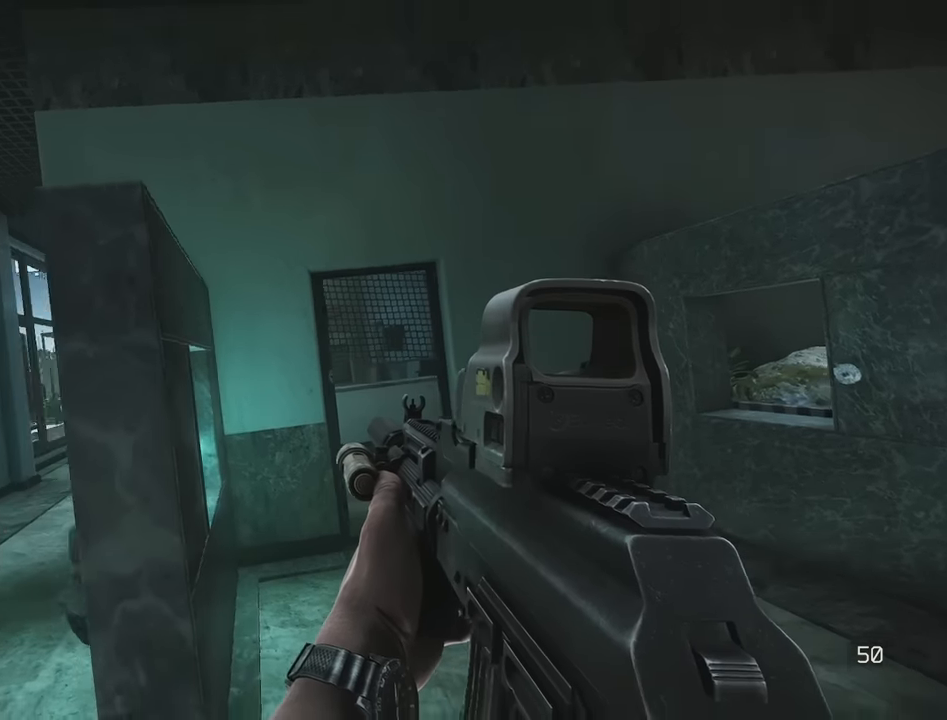
{"keys": [], "events": [[100, "s", "down"], [150, "a", "up"], [283, "s", "up"]]}
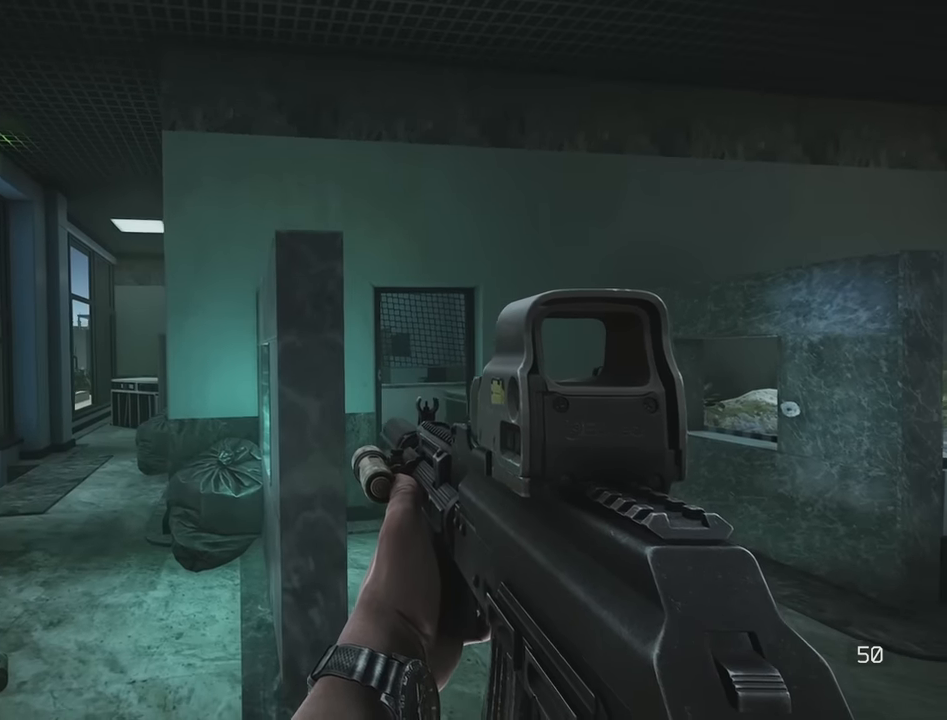
{"keys": [], "events": []}
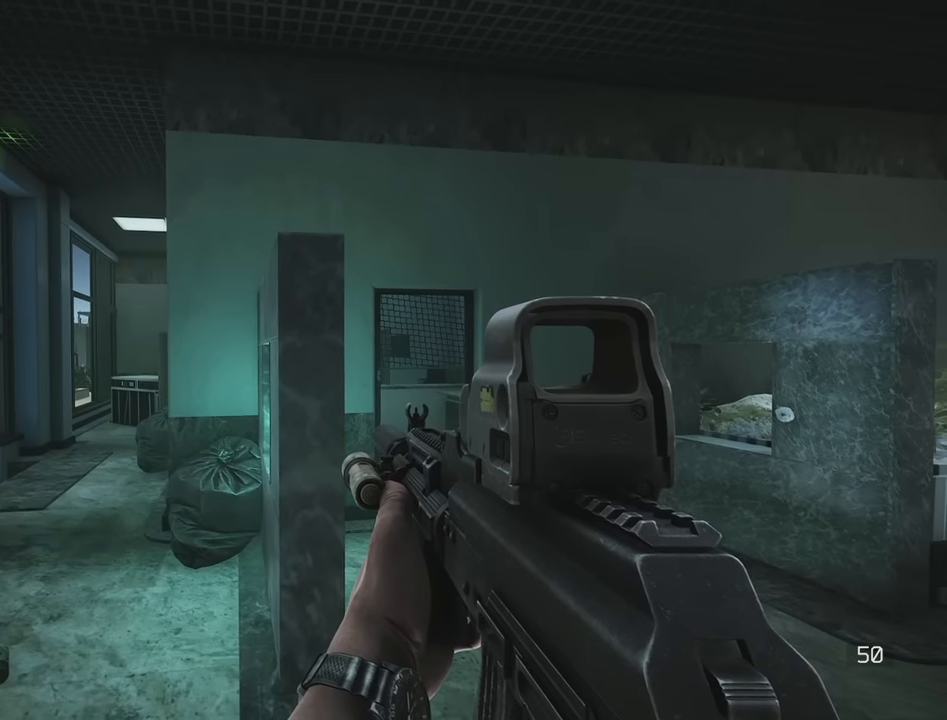
{"keys": [], "events": []}